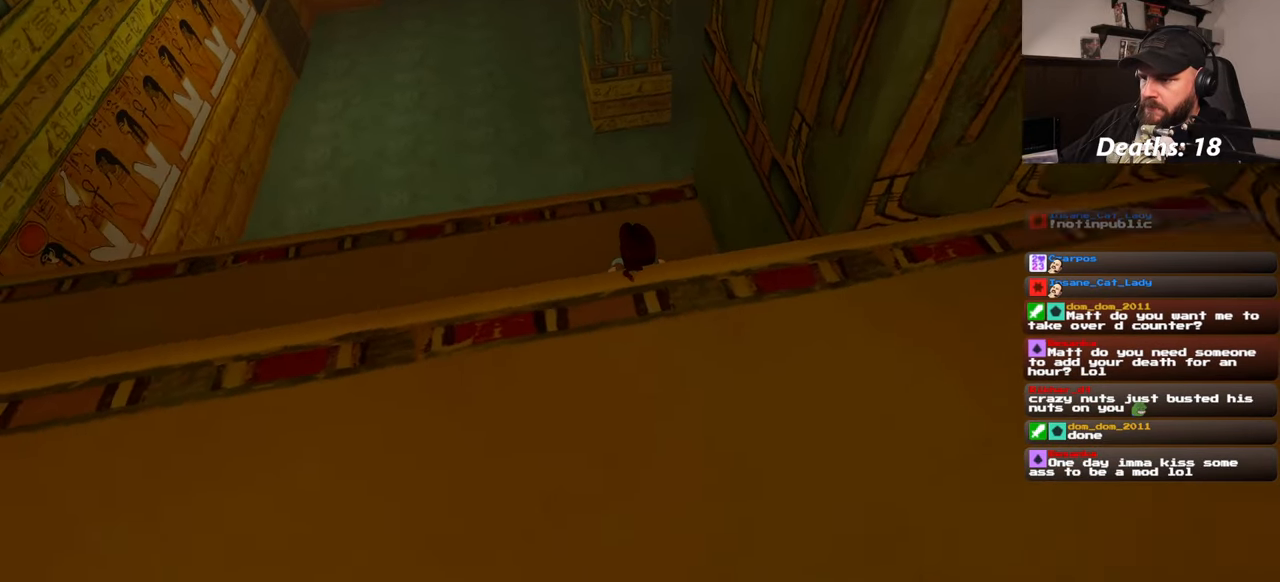
Gameplay with a controller (PlayStation layout); each line is a JSON object with the inputs held at the frame after it (dt_ms = milliseconds from this image to that frame). "events" lists button and stick changes between this image and that frame as [ms after this image, input, new state], when the widget could be followed in between. Not read: L2 L3 R1 R2 R3 START.
{"dt_ms": 500, "buttons": [], "left_stick": "center", "right_stick": "center", "events": [[16, "right_stick", "center"]]}
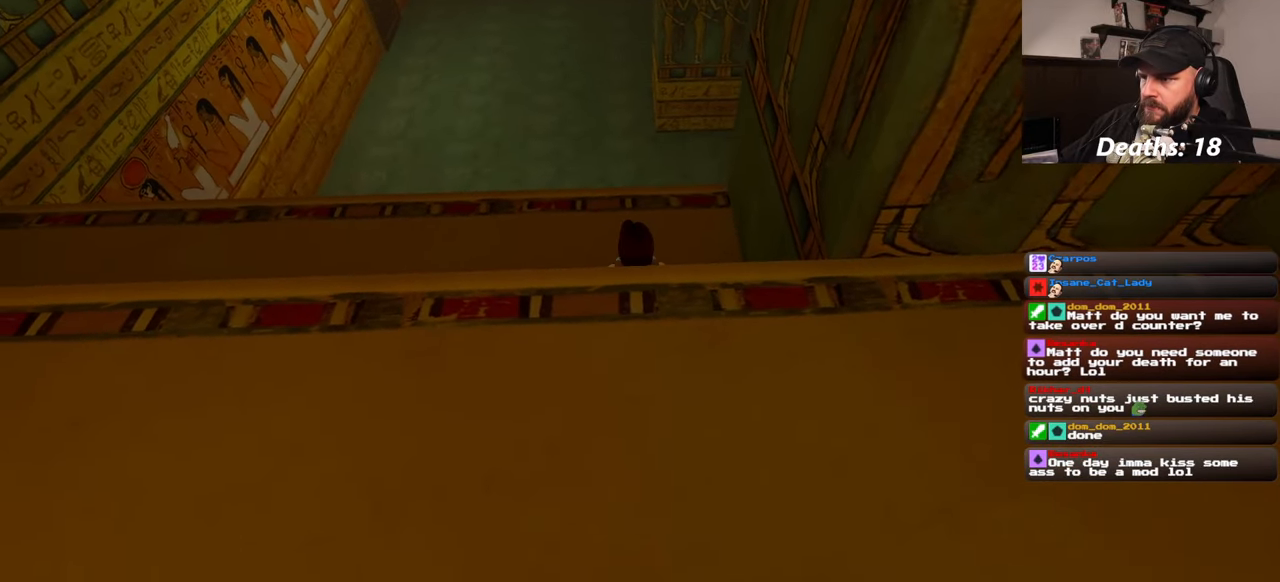
{"dt_ms": 500, "buttons": ["SQUARE"], "left_stick": "center", "right_stick": "center", "events": [[350, "SQUARE", "down"]]}
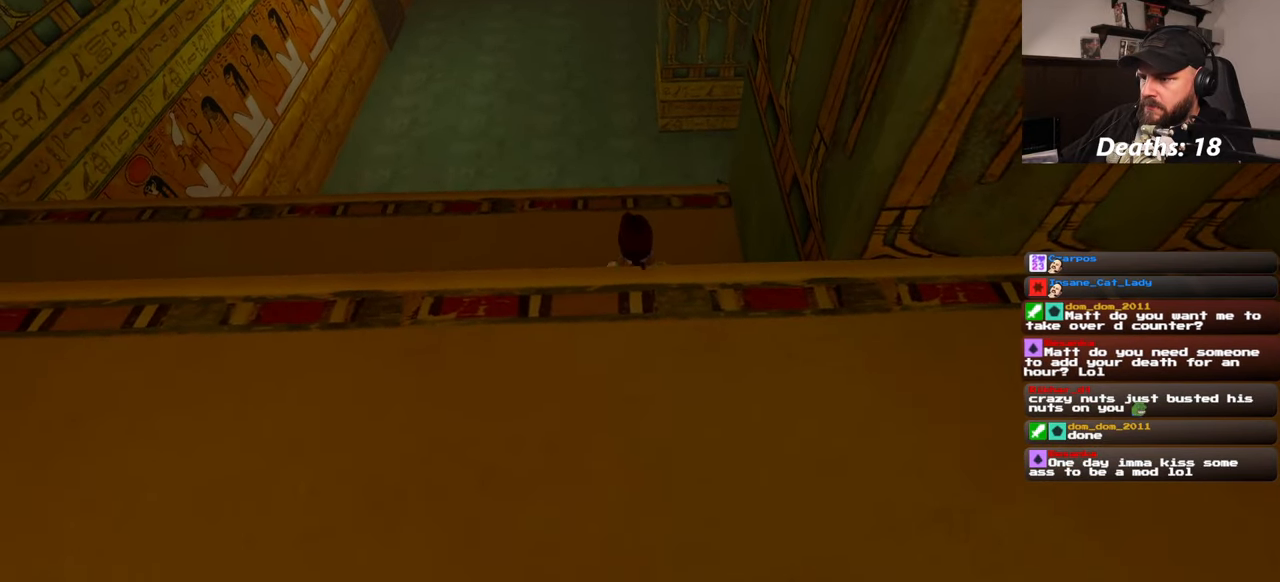
{"dt_ms": 500, "buttons": ["SQUARE"], "left_stick": "center", "right_stick": "center", "events": []}
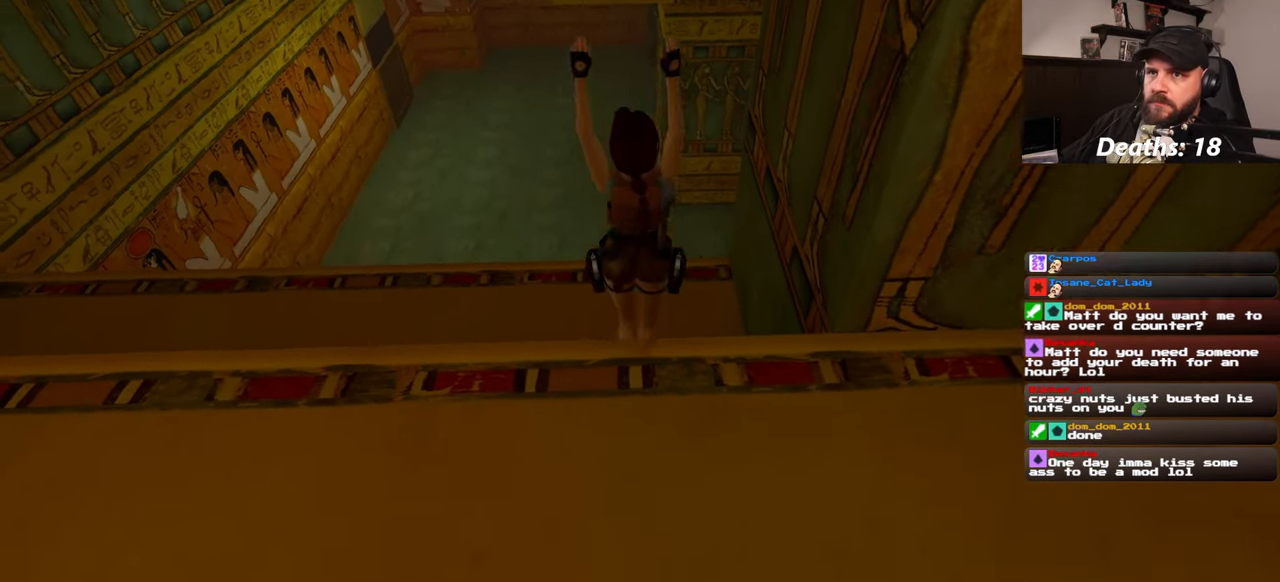
{"dt_ms": 500, "buttons": ["SQUARE"], "left_stick": "center", "right_stick": "center", "events": []}
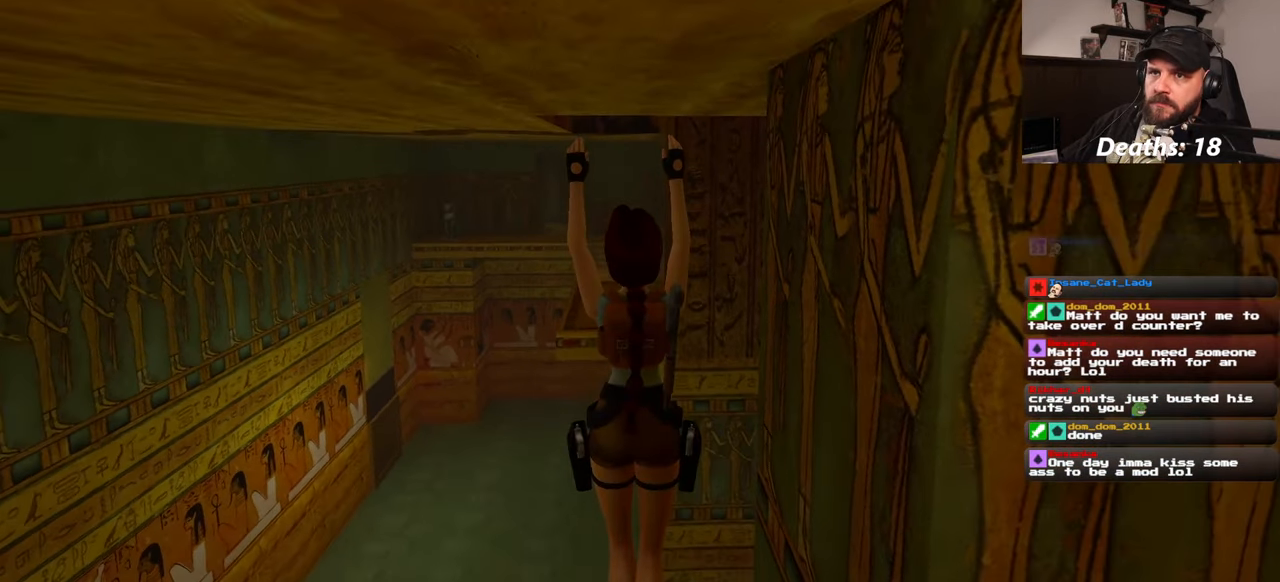
{"dt_ms": 500, "buttons": ["SQUARE"], "left_stick": "center", "right_stick": "center", "events": []}
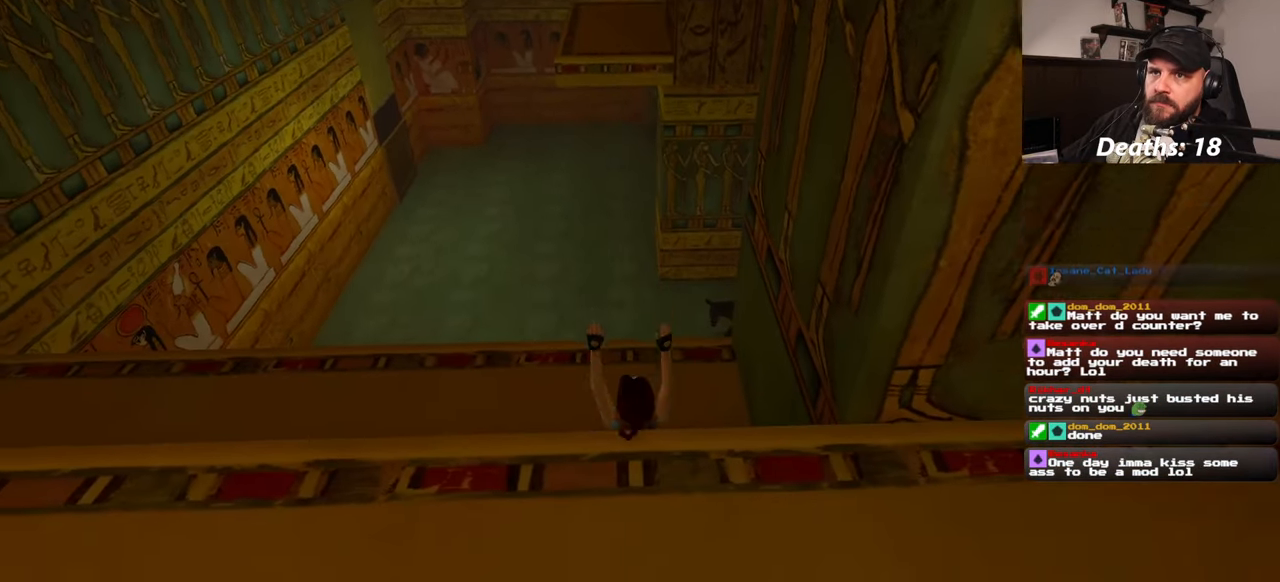
{"dt_ms": 500, "buttons": ["SQUARE"], "left_stick": "center", "right_stick": "center", "events": []}
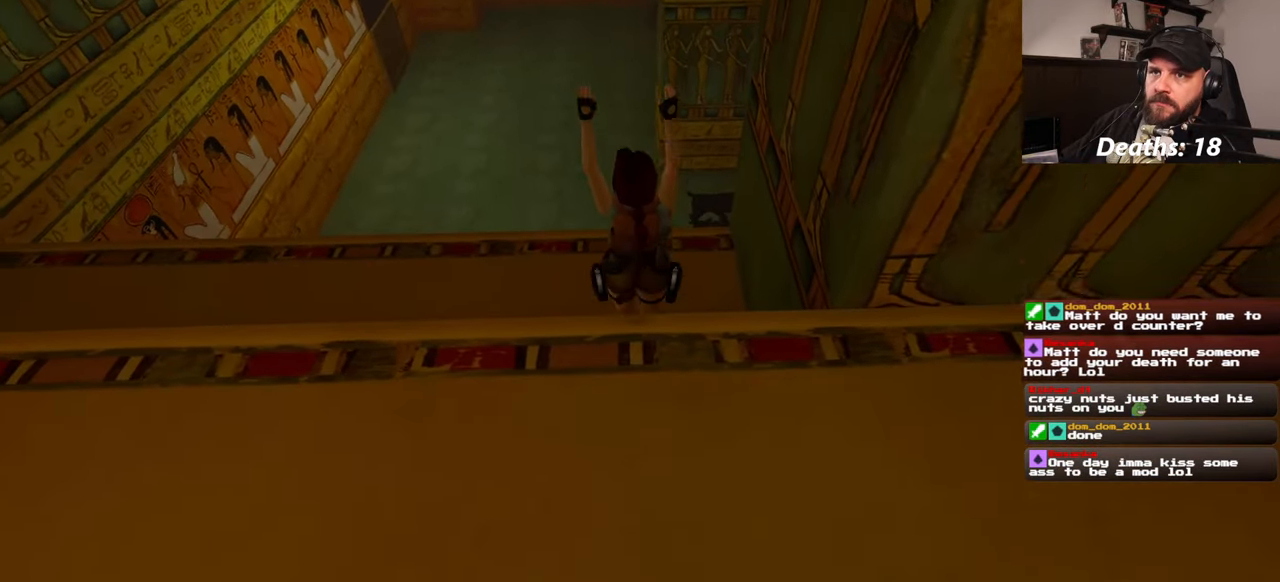
{"dt_ms": 500, "buttons": [], "left_stick": "center", "right_stick": "center", "events": [[450, "SQUARE", "up"]]}
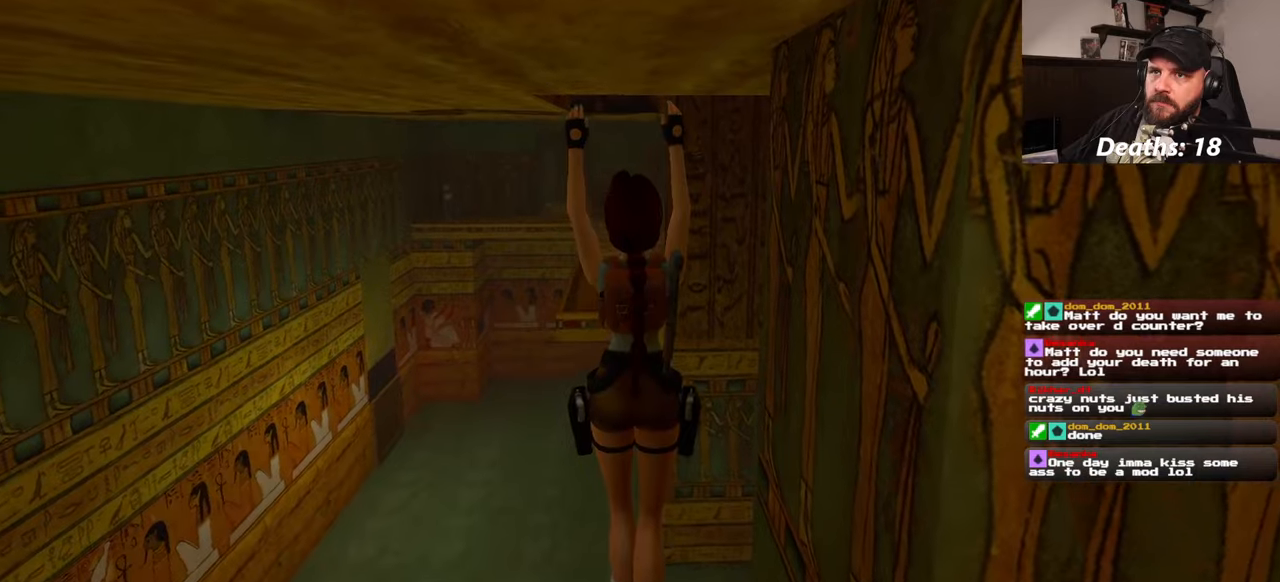
{"dt_ms": 500, "buttons": [], "left_stick": "center", "right_stick": "center", "events": []}
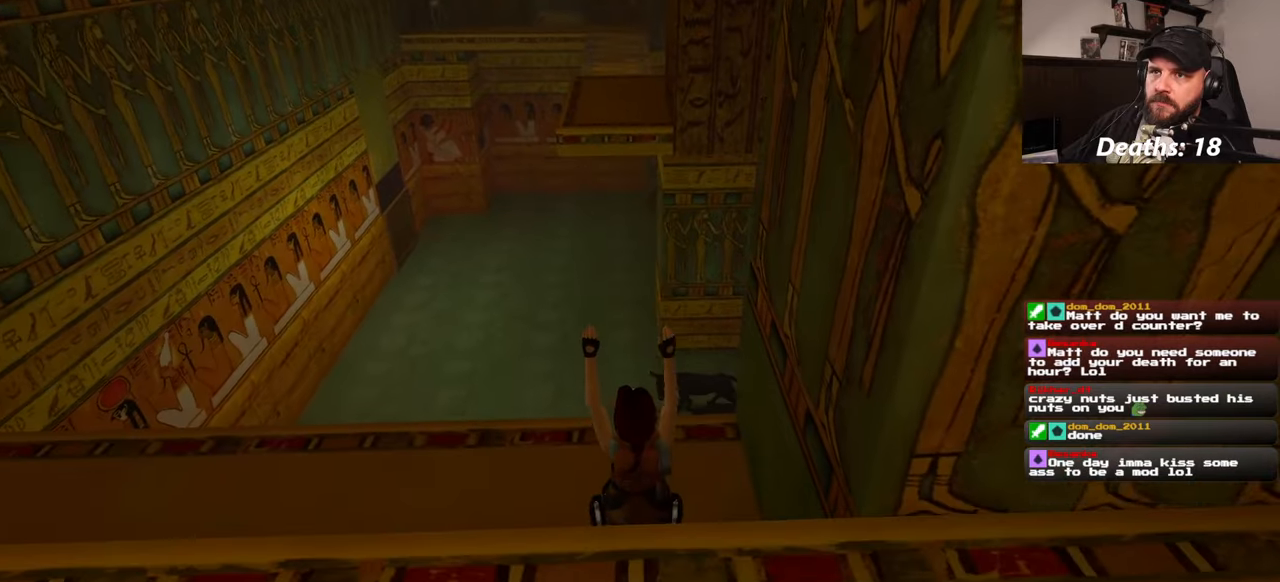
{"dt_ms": 500, "buttons": [], "left_stick": "center", "right_stick": "center", "events": []}
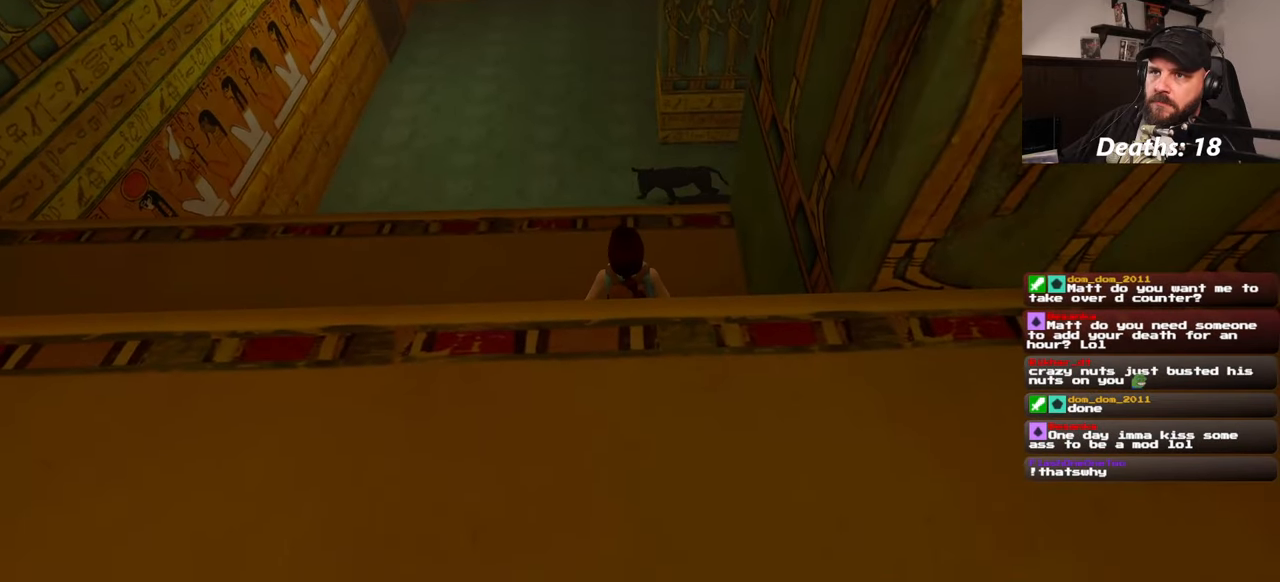
{"dt_ms": 1000, "buttons": ["SQUARE"], "left_stick": "up", "right_stick": "center"}
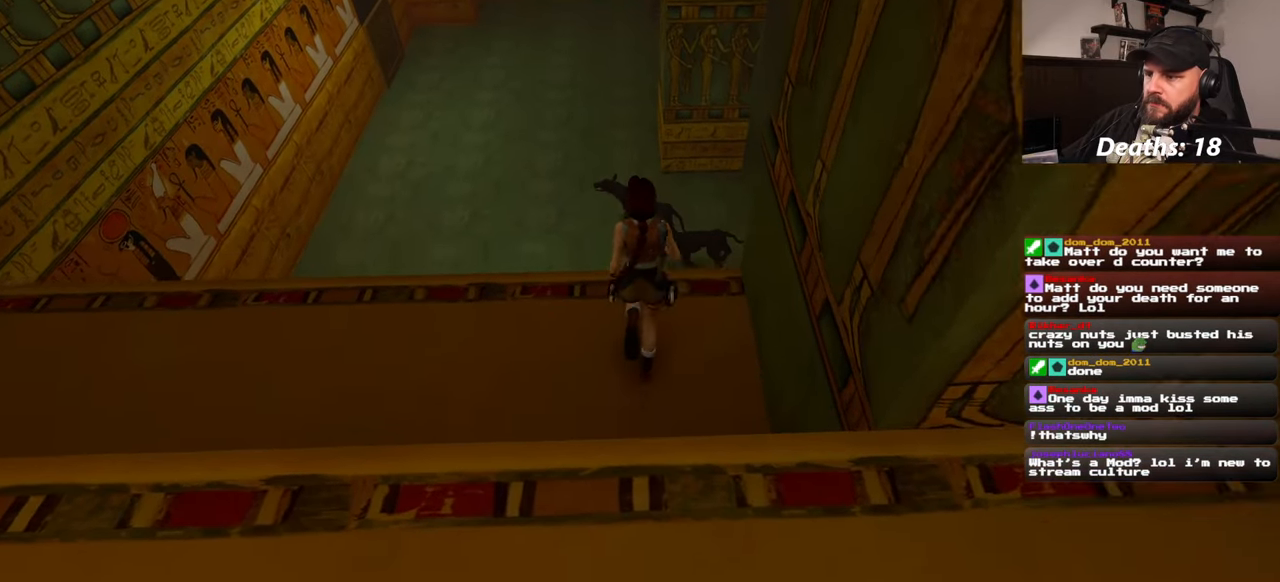
{"dt_ms": 500, "buttons": ["SQUARE"], "left_stick": "up", "right_stick": "center", "events": []}
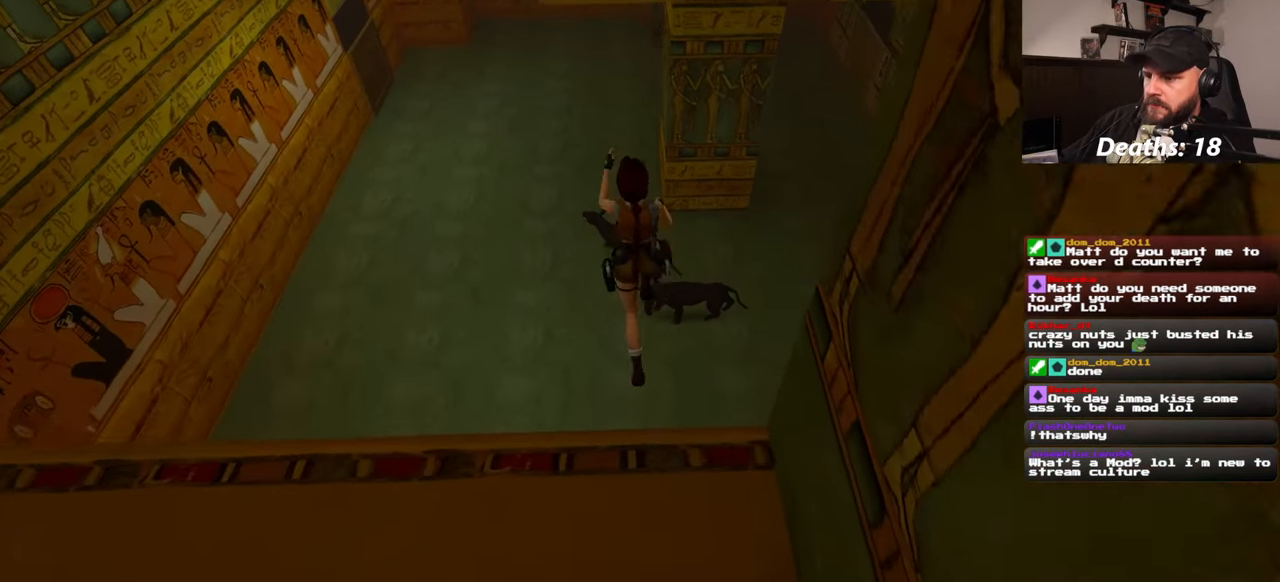
{"dt_ms": 500, "buttons": [], "left_stick": "up", "right_stick": "center", "events": [[433, "SQUARE", "up"]]}
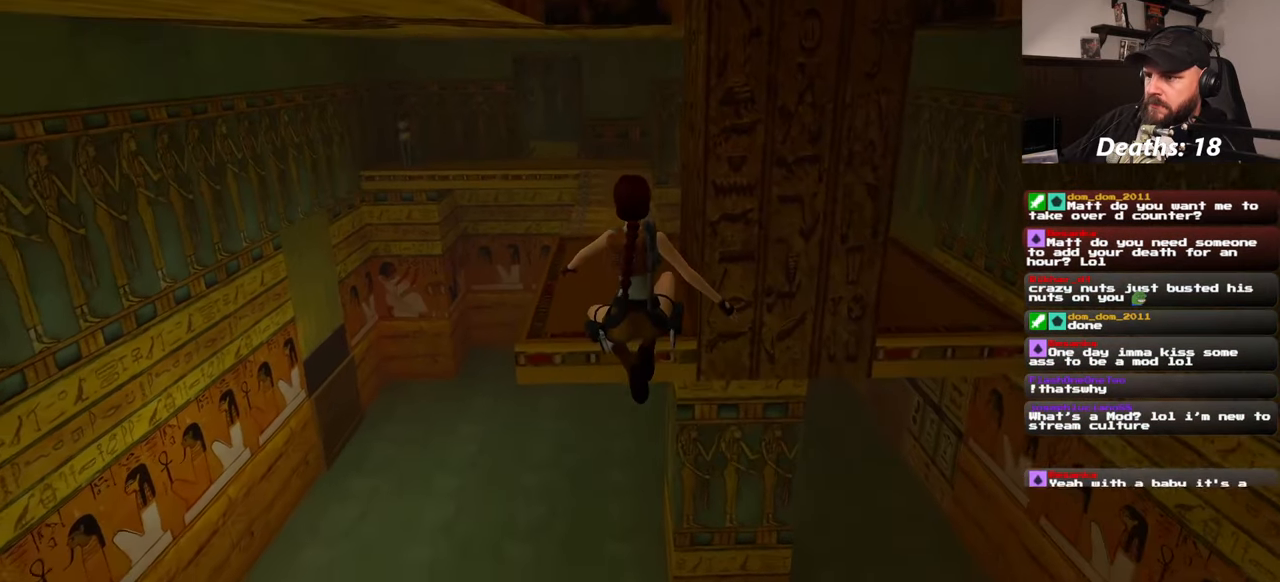
{"dt_ms": 1000, "buttons": [], "left_stick": "up", "right_stick": "center"}
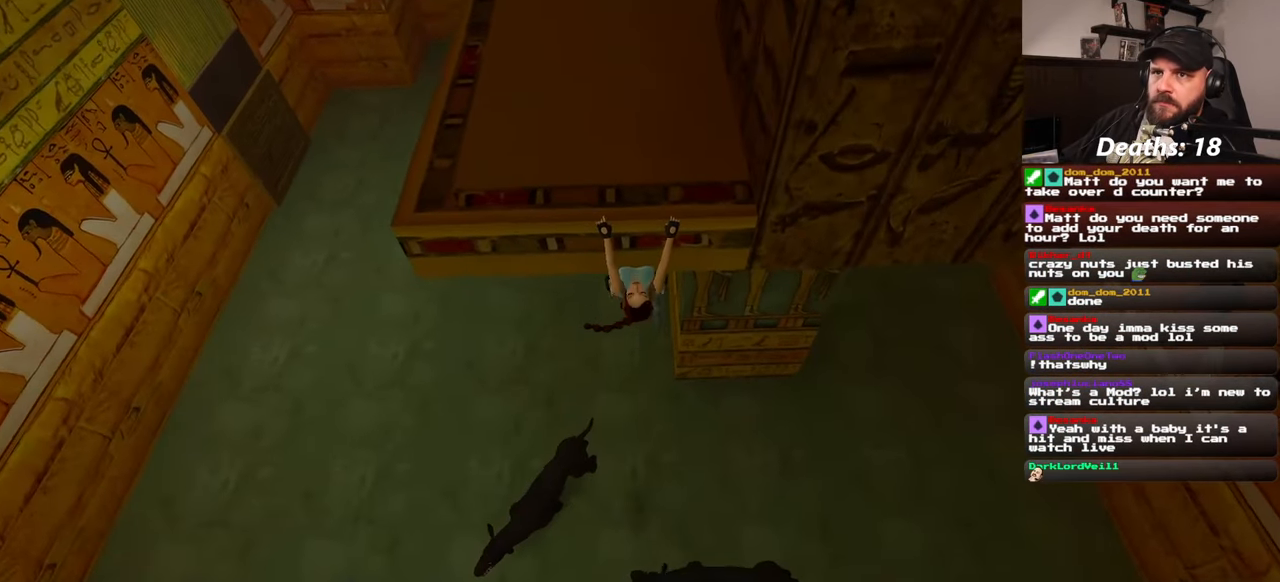
{"dt_ms": 500, "buttons": [], "left_stick": "up", "right_stick": "center", "events": []}
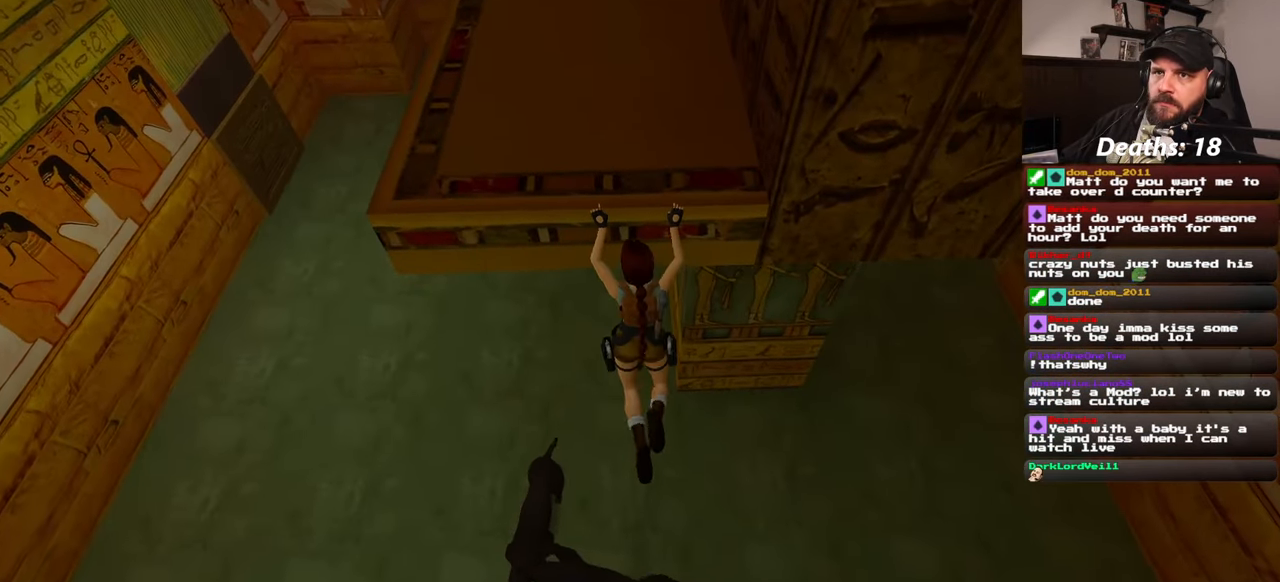
{"dt_ms": 500, "buttons": [], "left_stick": "up", "right_stick": "center", "events": []}
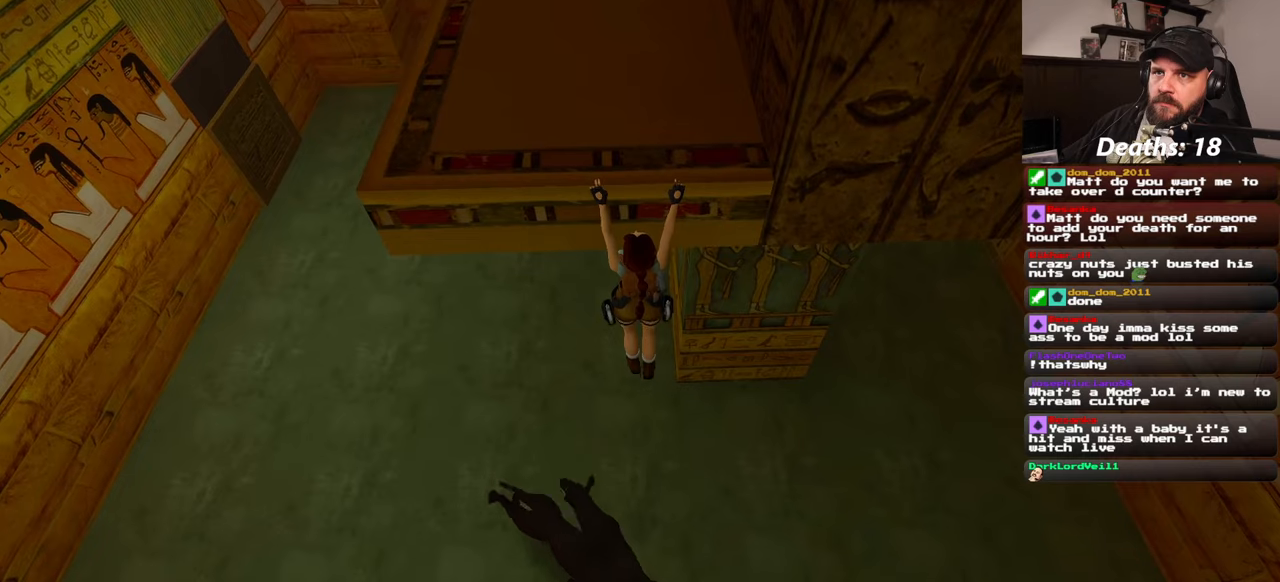
{"dt_ms": 500, "buttons": [], "left_stick": "up", "right_stick": "center", "events": []}
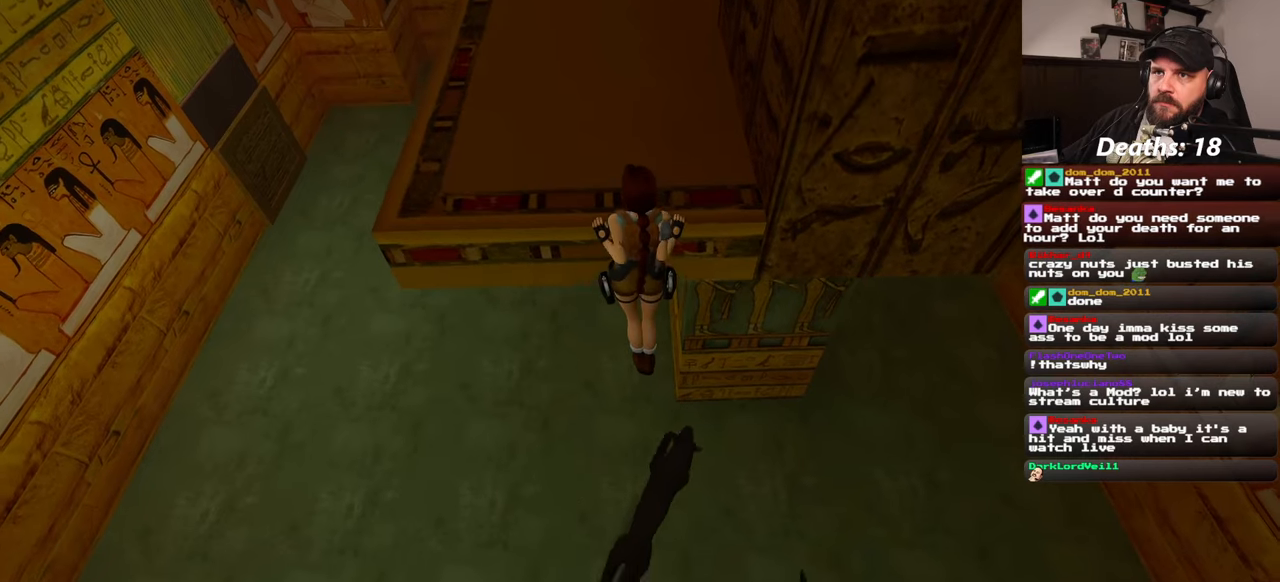
{"dt_ms": 500, "buttons": [], "left_stick": "center", "right_stick": "center", "events": [[134, "left_stick", "center"]]}
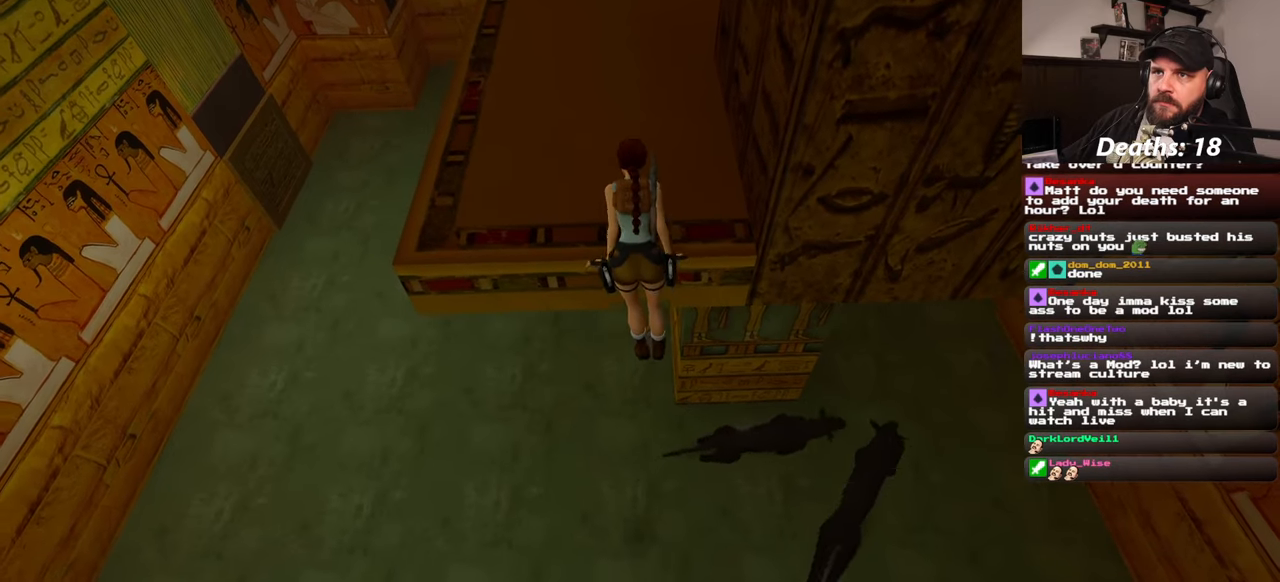
{"dt_ms": 500, "buttons": [], "left_stick": "up", "right_stick": "center", "events": [[450, "left_stick", "up"]]}
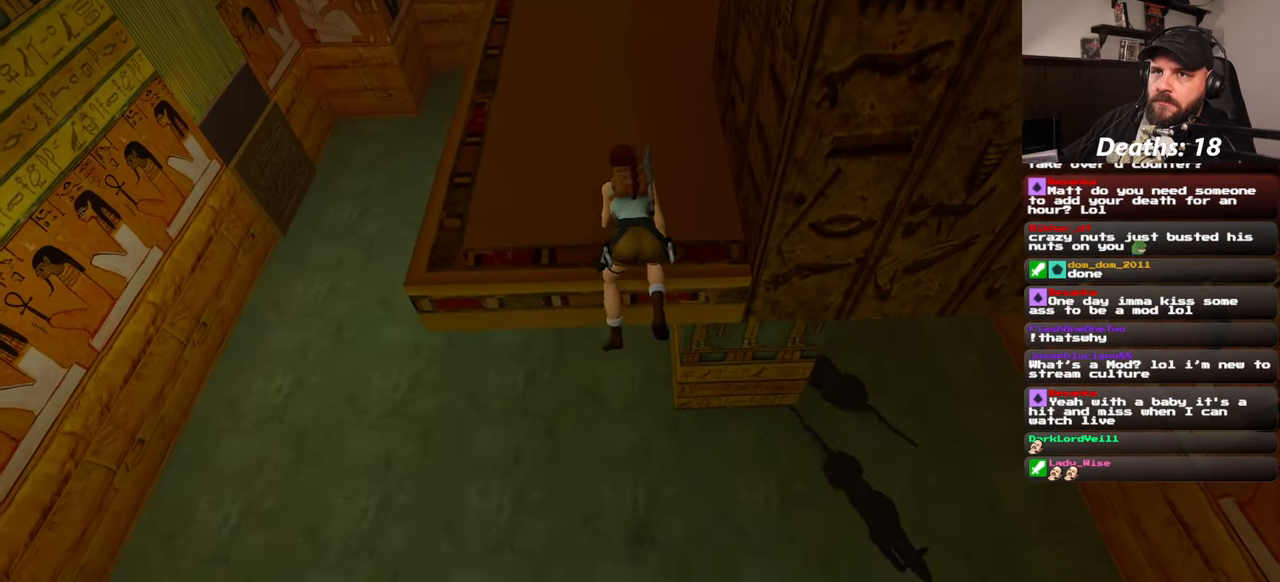
{"dt_ms": 500, "buttons": [], "left_stick": "up", "right_stick": "center", "events": []}
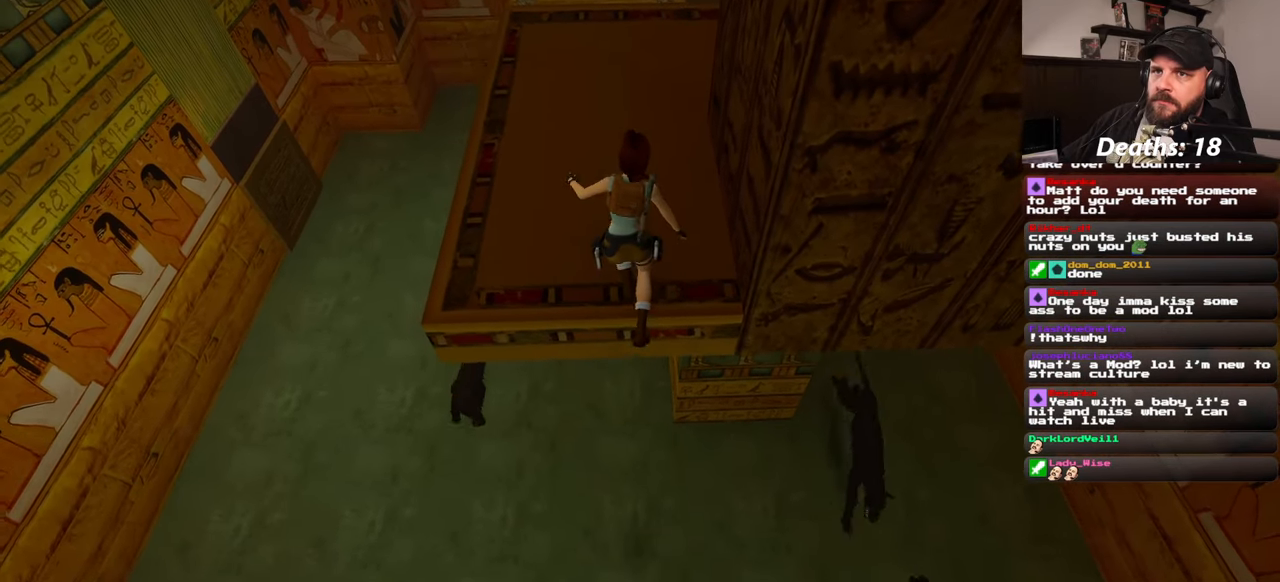
{"dt_ms": 500, "buttons": [], "left_stick": "up", "right_stick": "center", "events": []}
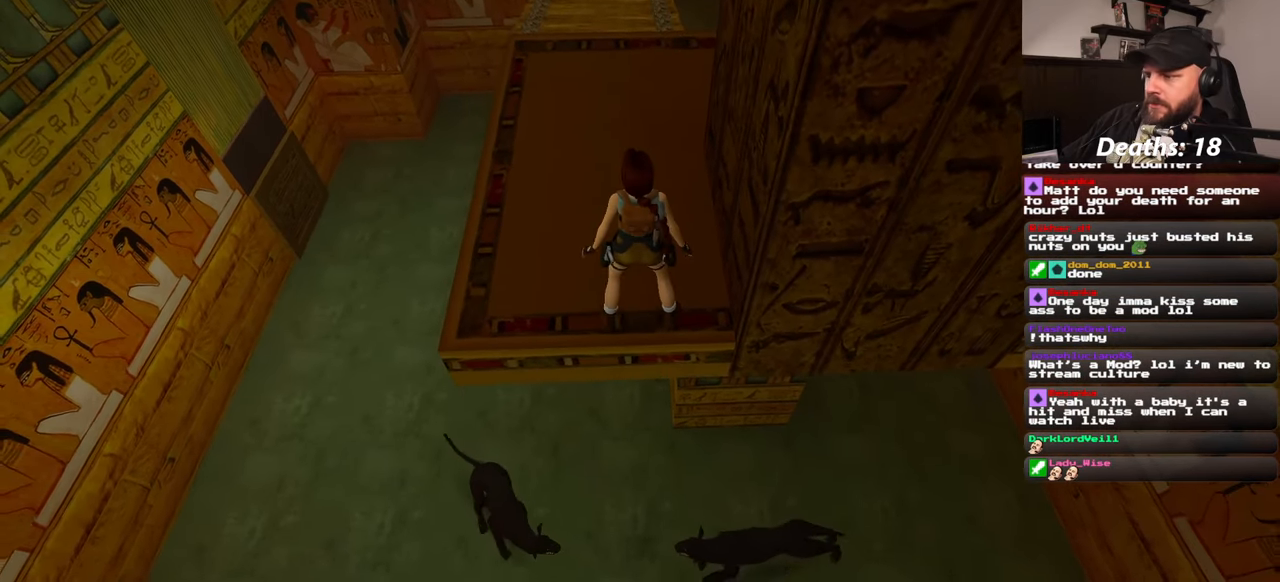
{"dt_ms": 500, "buttons": [], "left_stick": "up", "right_stick": "right", "events": [[367, "right_stick", "right"]]}
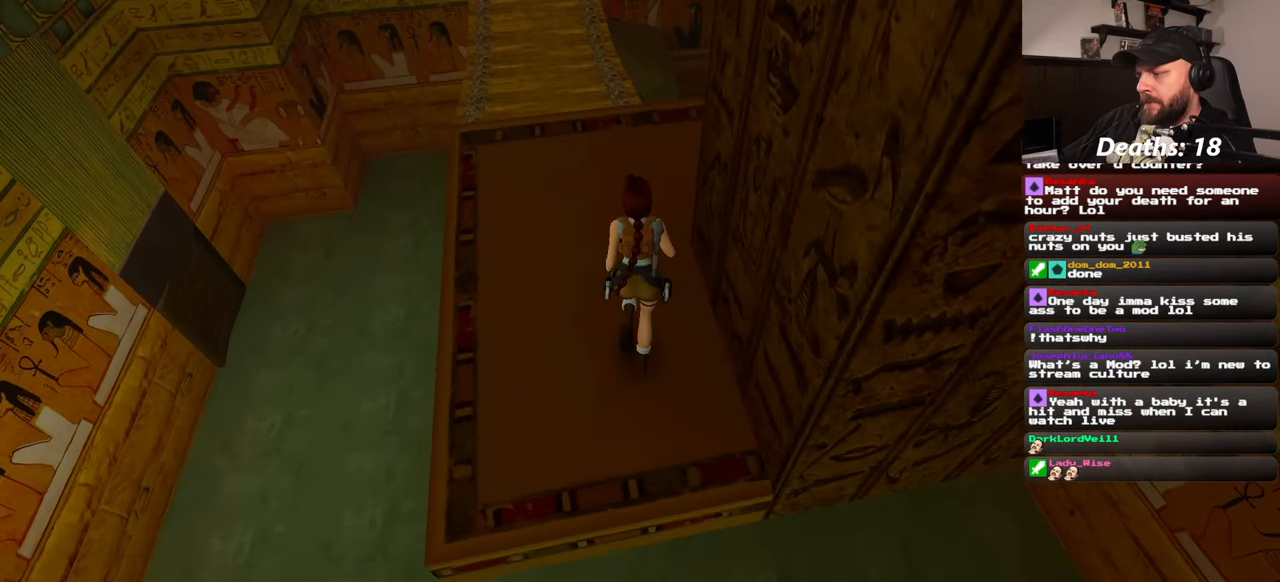
{"dt_ms": 500, "buttons": [], "left_stick": "up", "right_stick": "right", "events": []}
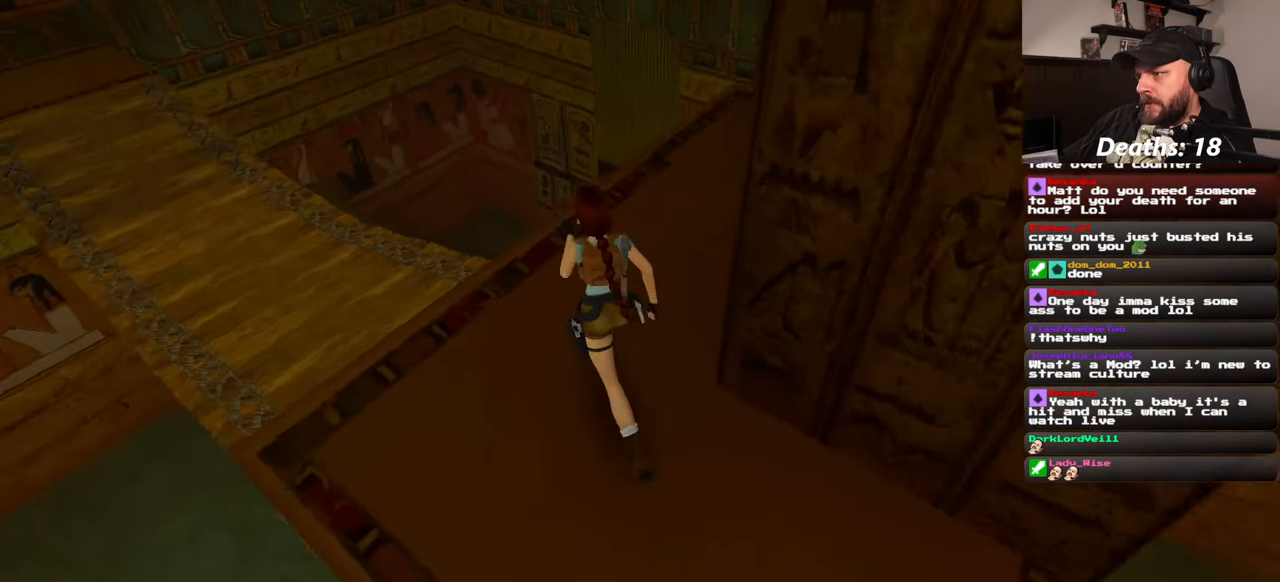
{"dt_ms": 500, "buttons": [], "left_stick": "up-left", "right_stick": "right", "events": [[384, "left_stick", "up-left"]]}
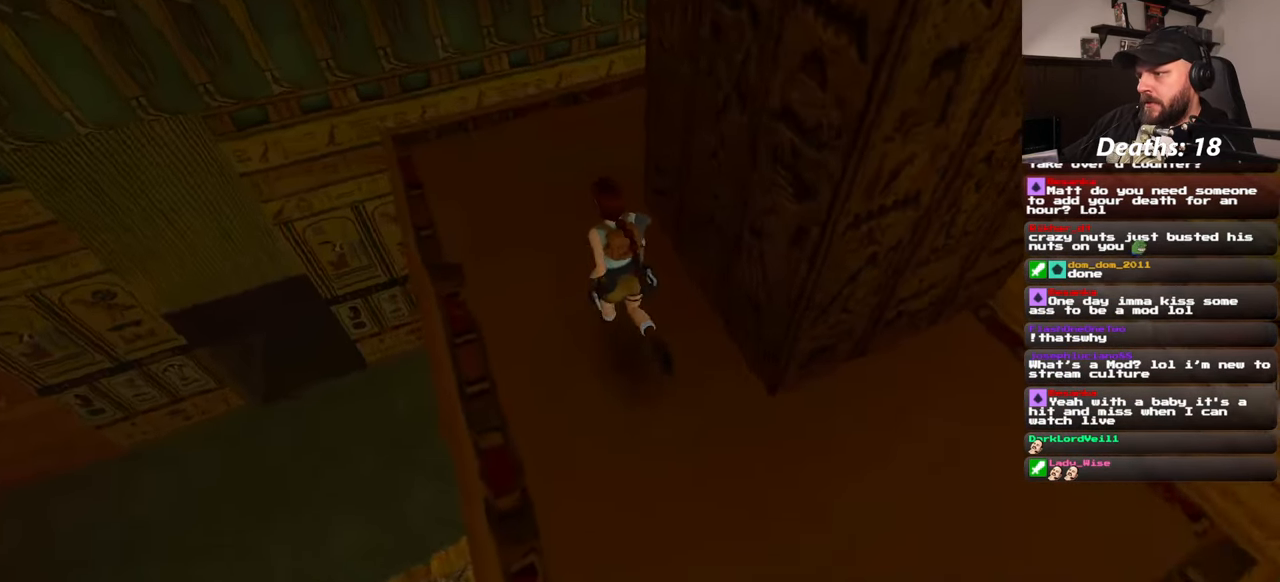
{"dt_ms": 500, "buttons": [], "left_stick": "up-left", "right_stick": "right", "events": []}